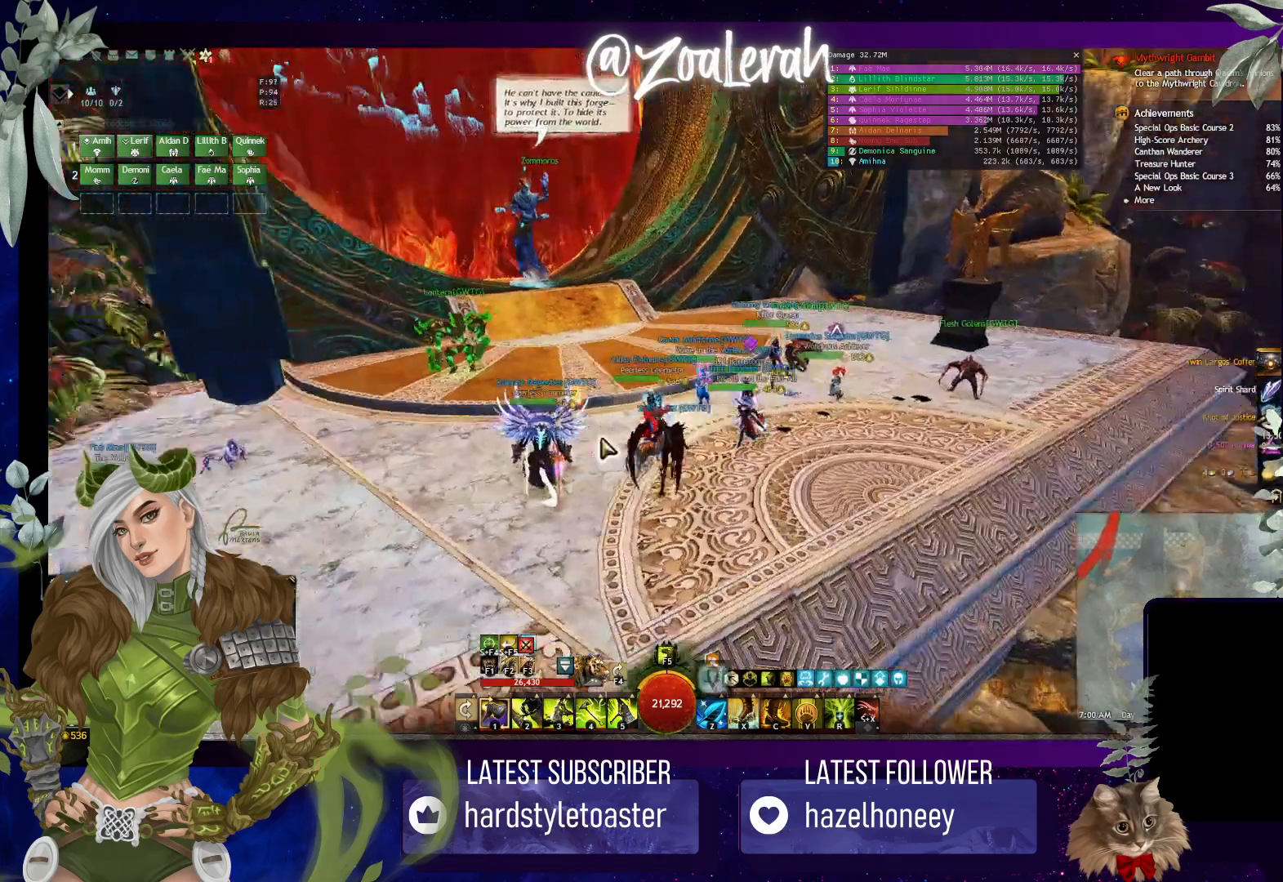
Gameplay with keyboard; each line is a JSON object with the keys held at the frame after it. "events" lists presses ("down") and releases ("up") of "1", "2", "3", "4", "5", "a", "alt", "b", "c", "caps_lock", "ctrl", "d", "e", "f", "g", "q", "r", "s", "shift", "space", "super", "t", "tab", "tilde", "v", "w", "x" and "z" between this image and that frame as [ms after this image, input, new state], when the widget could be followed in between. No other keys are recorded. Mouse input is not recorded.
{"keys": ["w"], "events": [[116, "w", "down"]]}
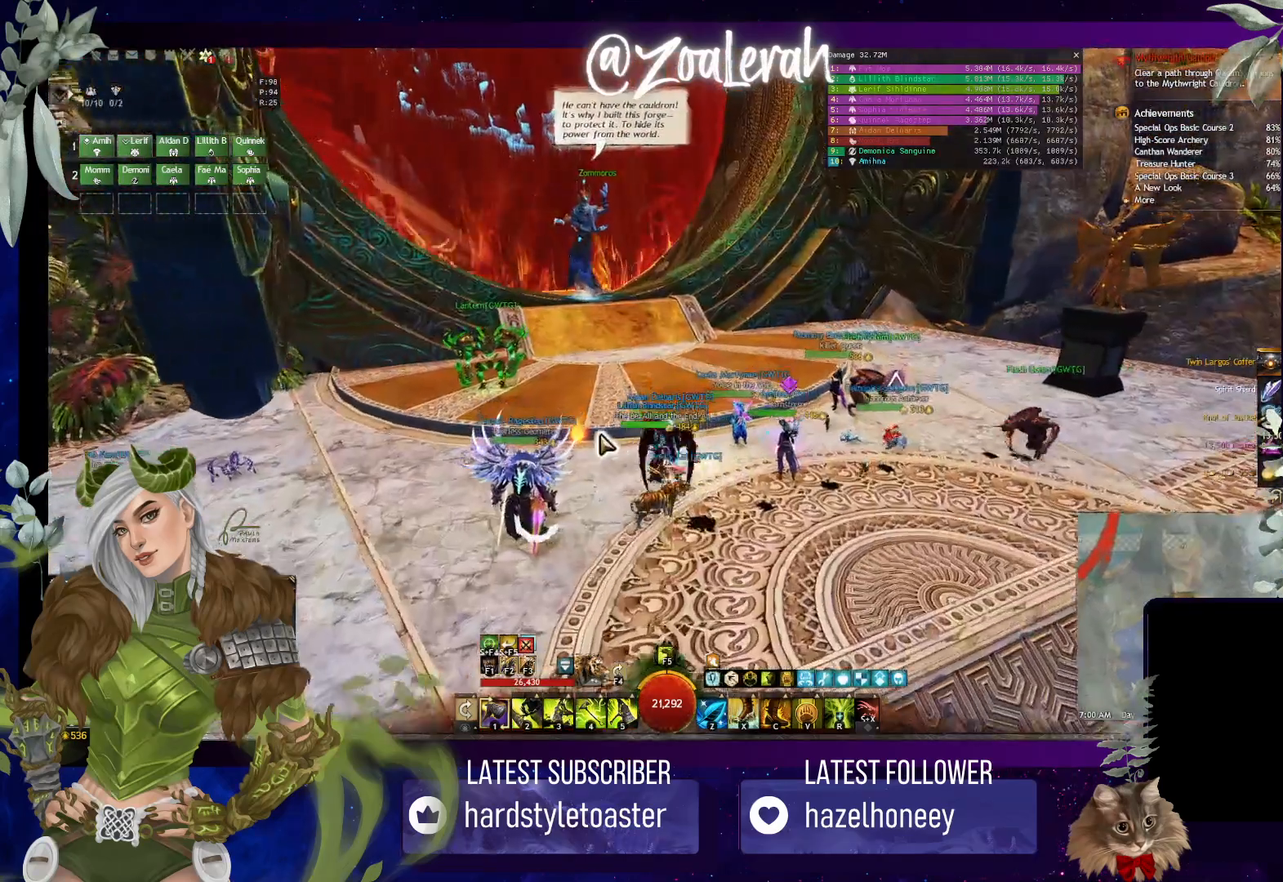
{"keys": ["w"], "events": [[233, "space", "down"], [483, "space", "up"]]}
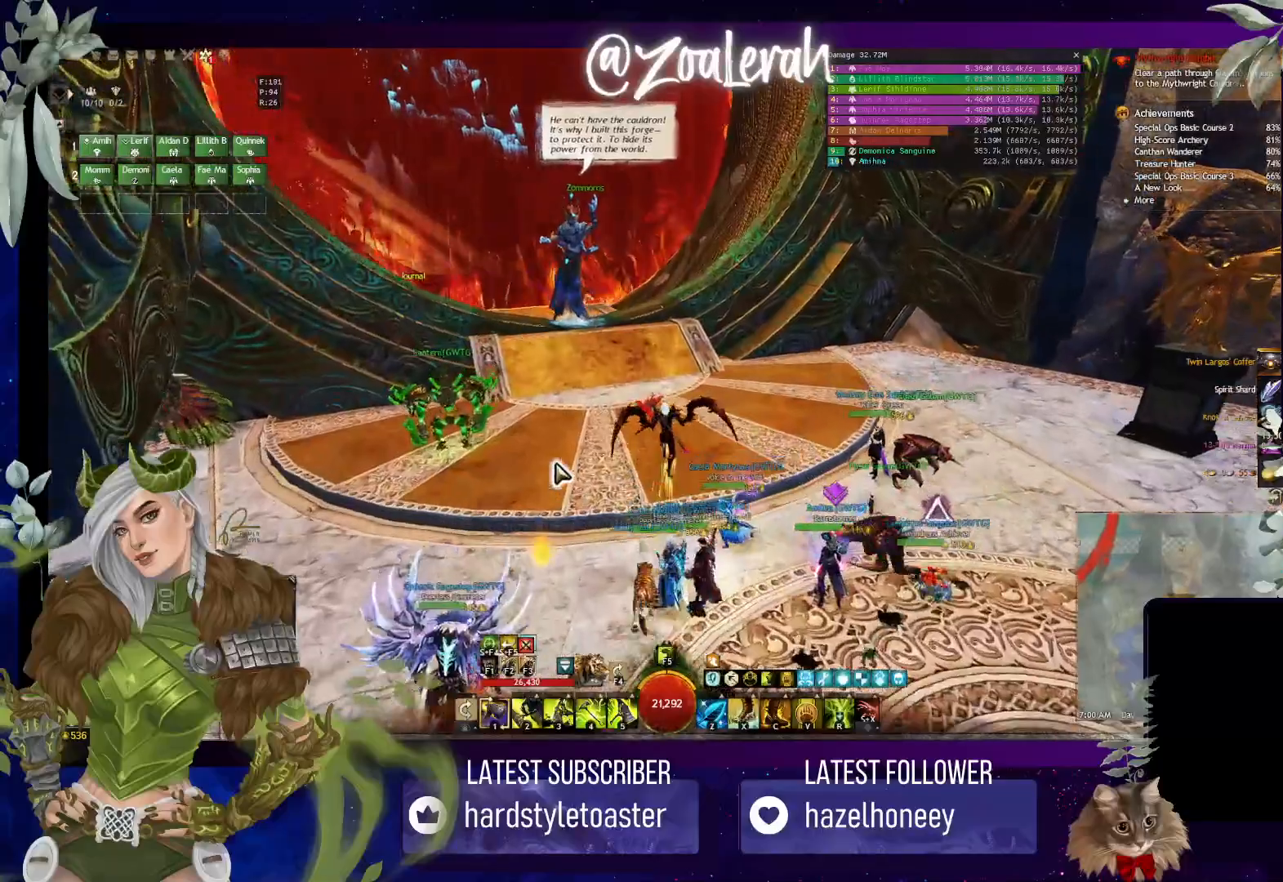
{"keys": ["w"], "events": []}
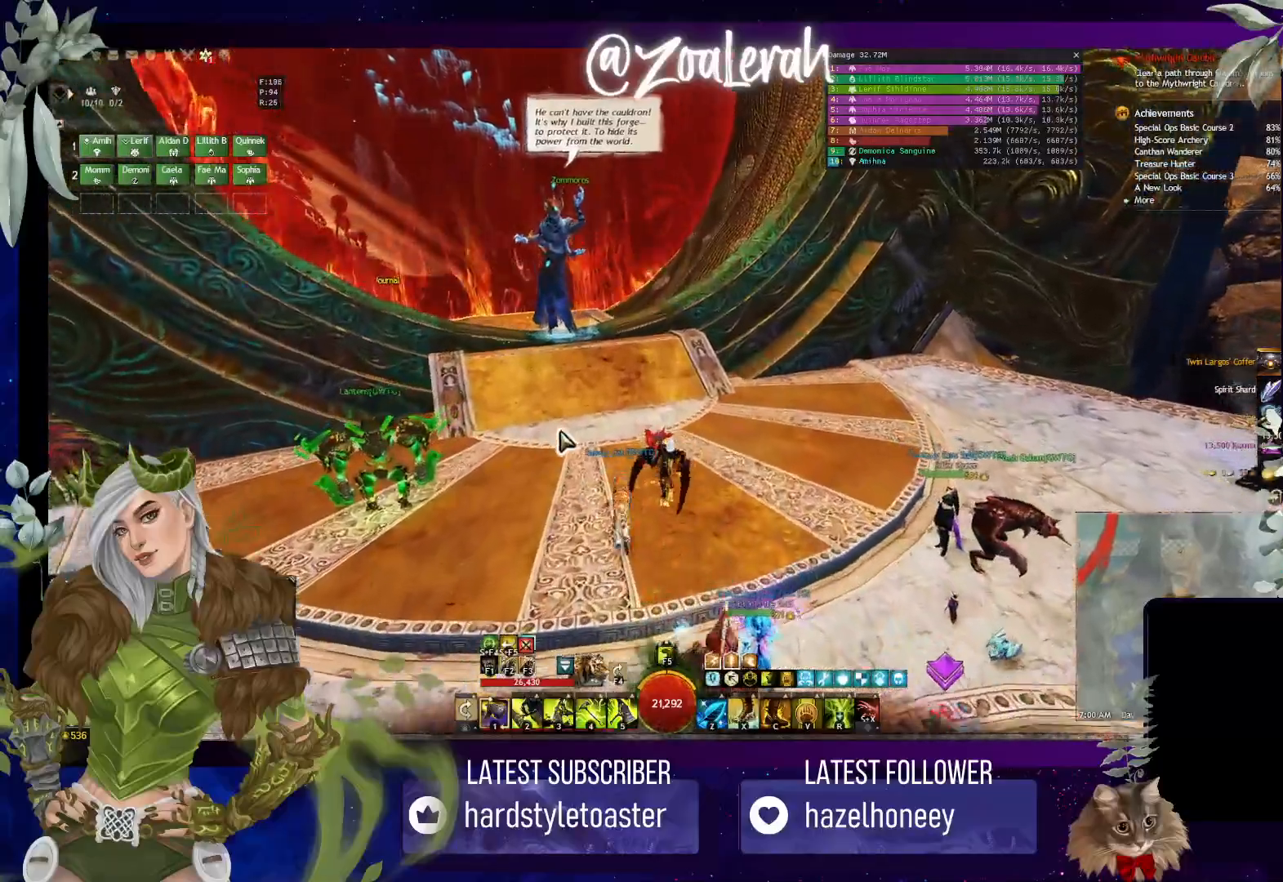
{"keys": ["q", "w"], "events": [[100, "q", "down"], [183, "space", "down"], [400, "space", "up"]]}
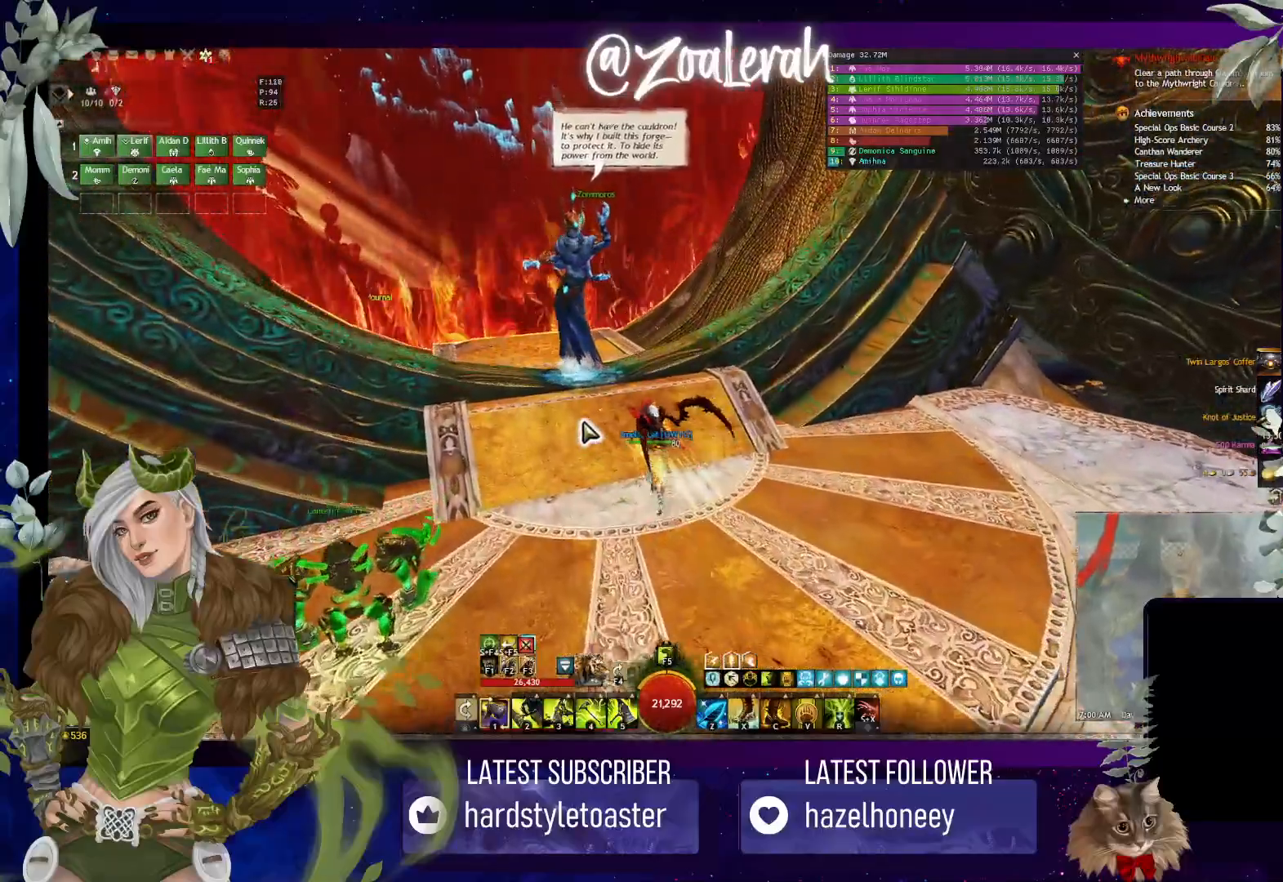
{"keys": ["w"], "events": [[66, "q", "up"]]}
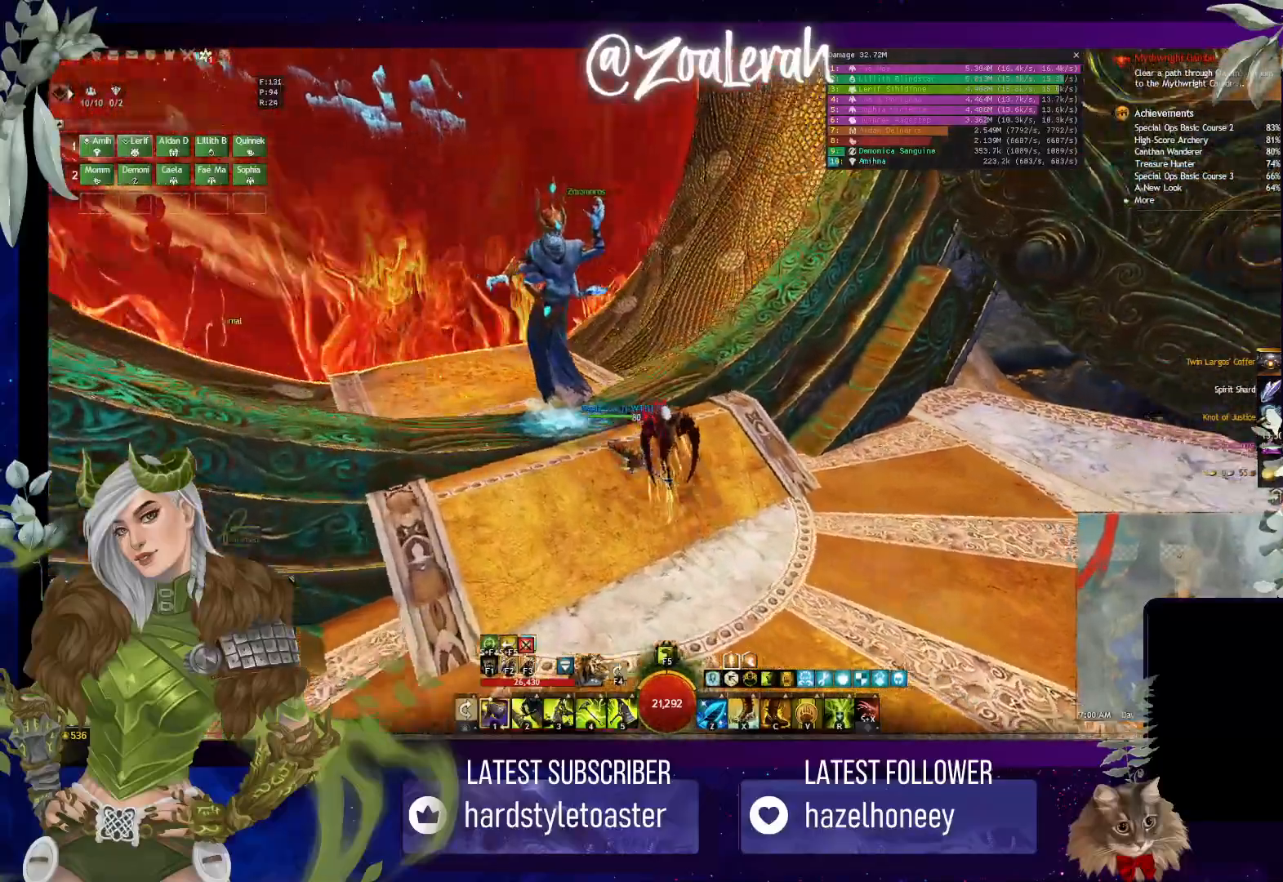
{"keys": ["q", "space", "w"], "events": [[466, "space", "down"], [483, "q", "down"]]}
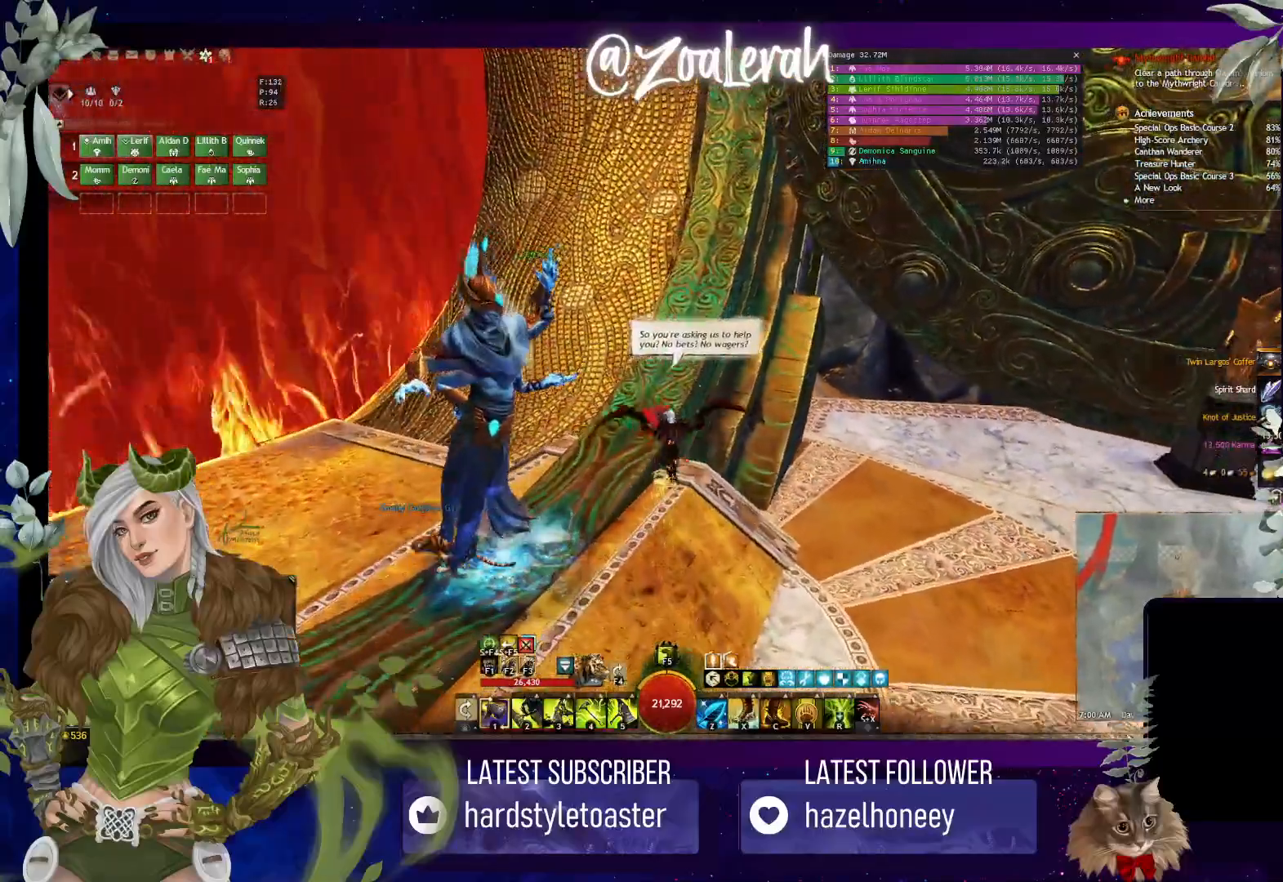
{"keys": ["w"], "events": [[183, "space", "up"], [433, "q", "up"]]}
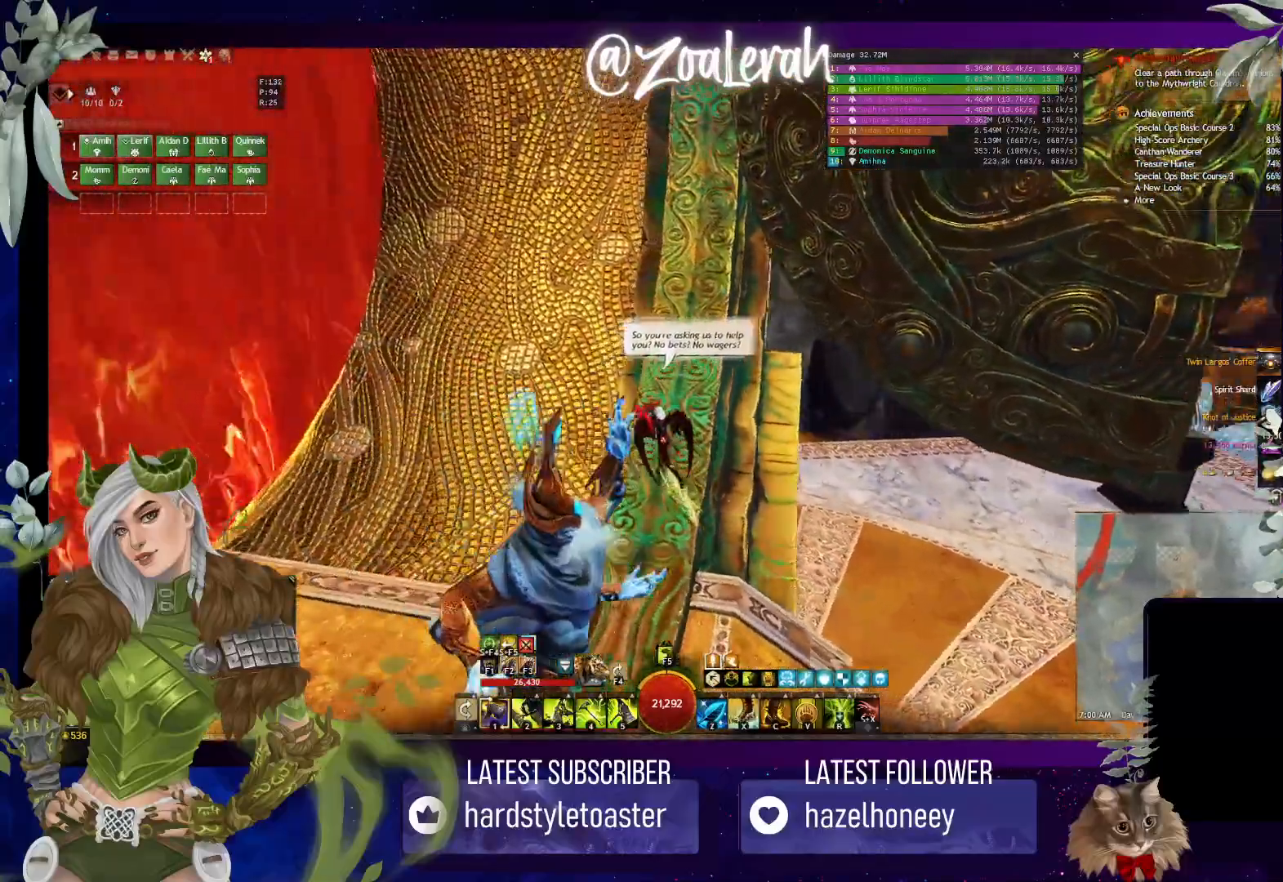
{"keys": ["w"], "events": [[283, "space", "down"], [500, "space", "up"]]}
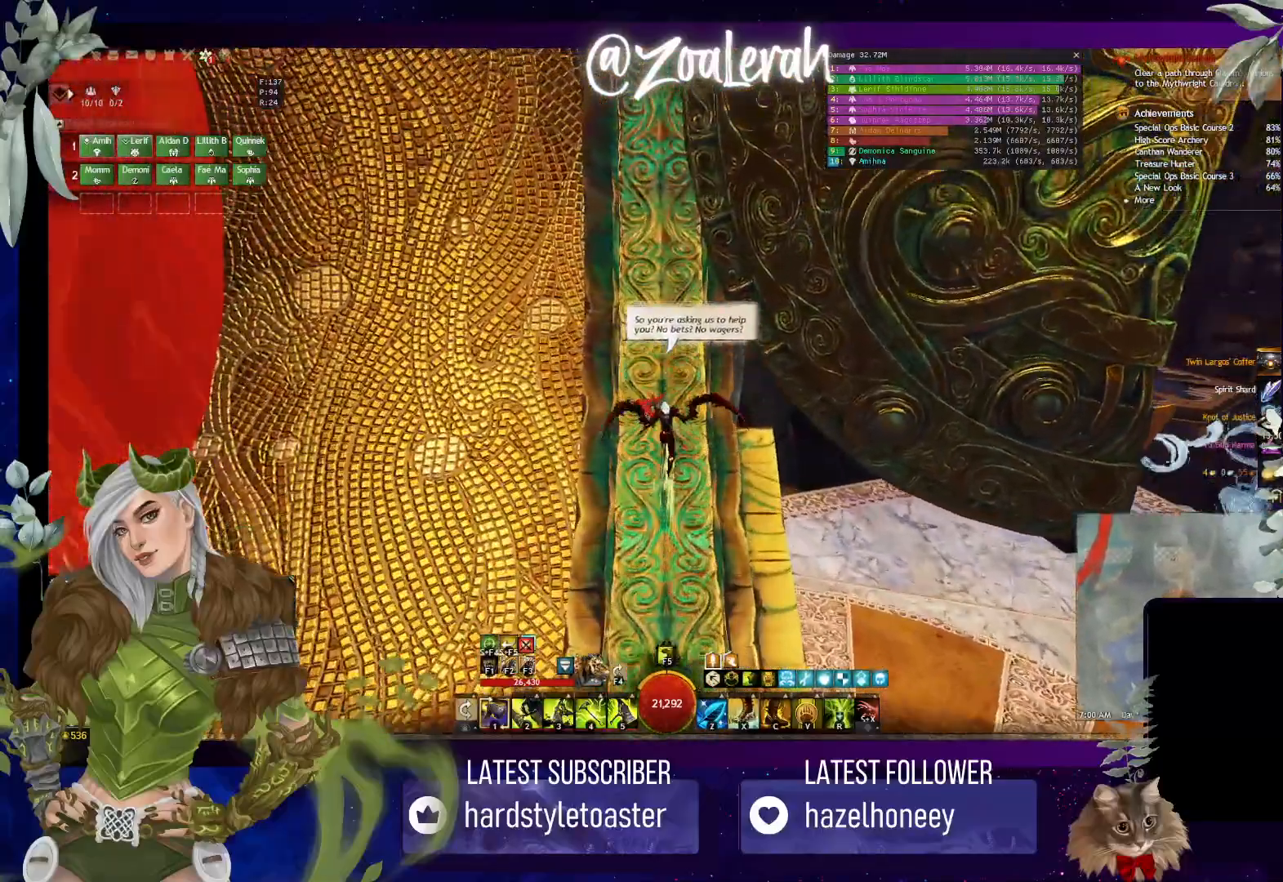
{"keys": ["space", "w"], "events": [[316, "space", "down"]]}
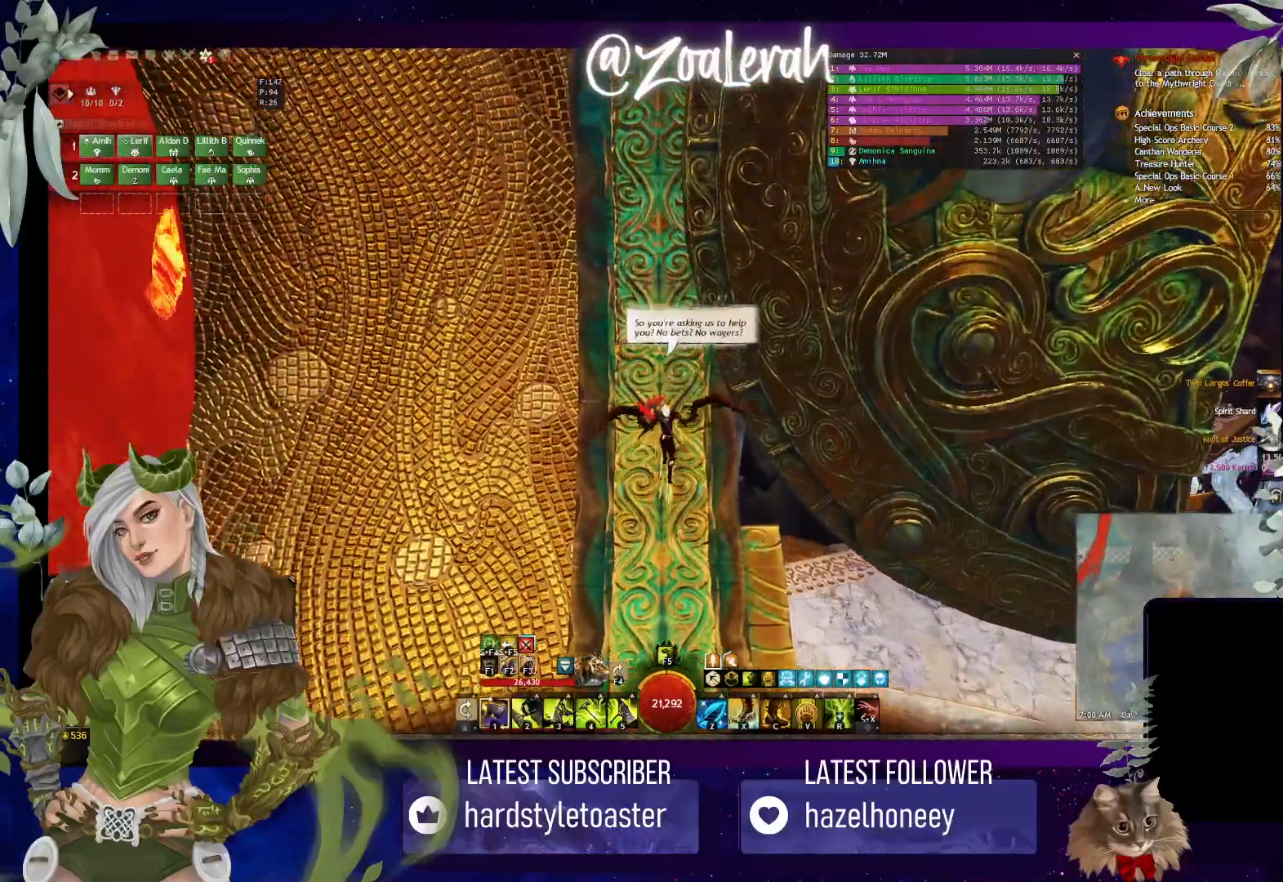
{"keys": ["space", "w"], "events": [[83, "space", "up"], [466, "space", "down"]]}
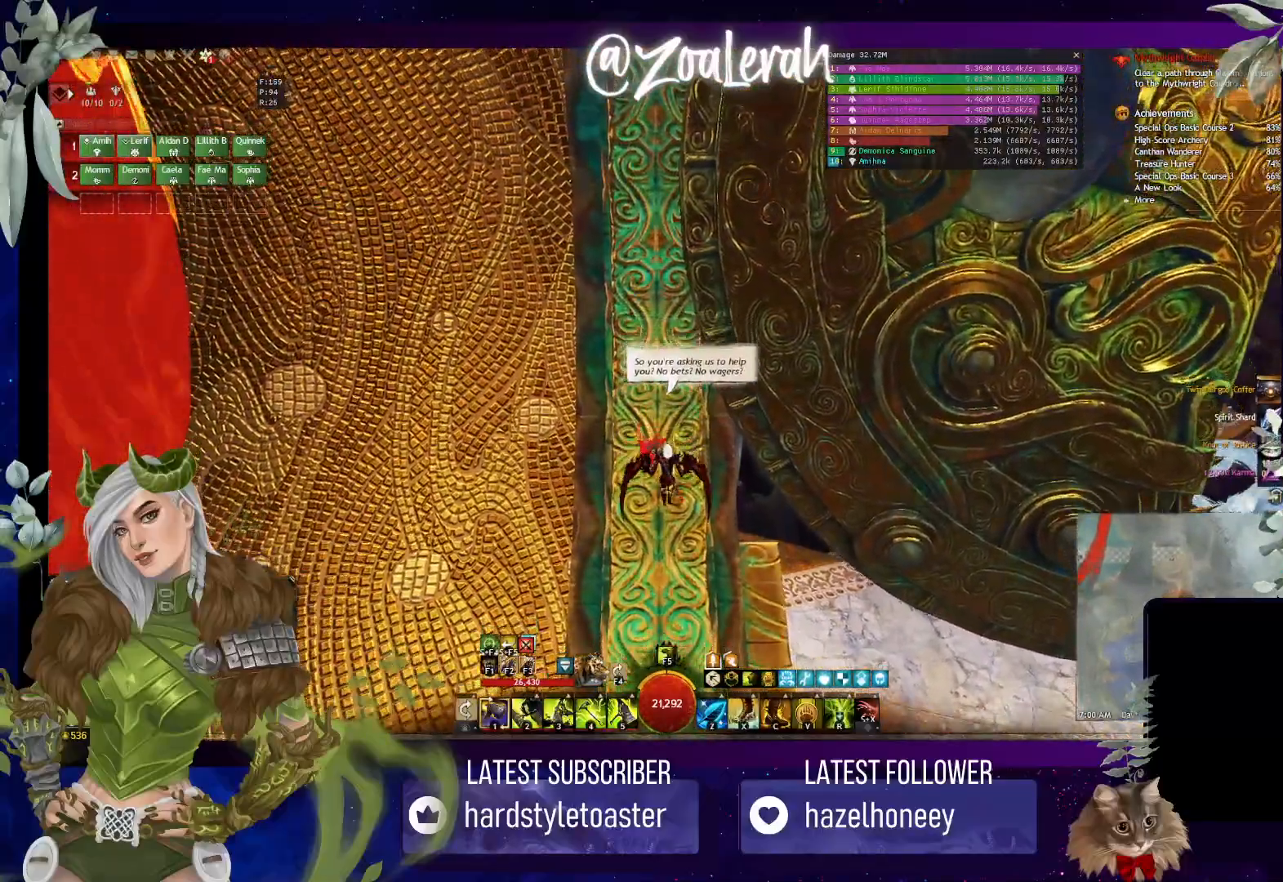
{"keys": ["w"], "events": [[150, "space", "up"]]}
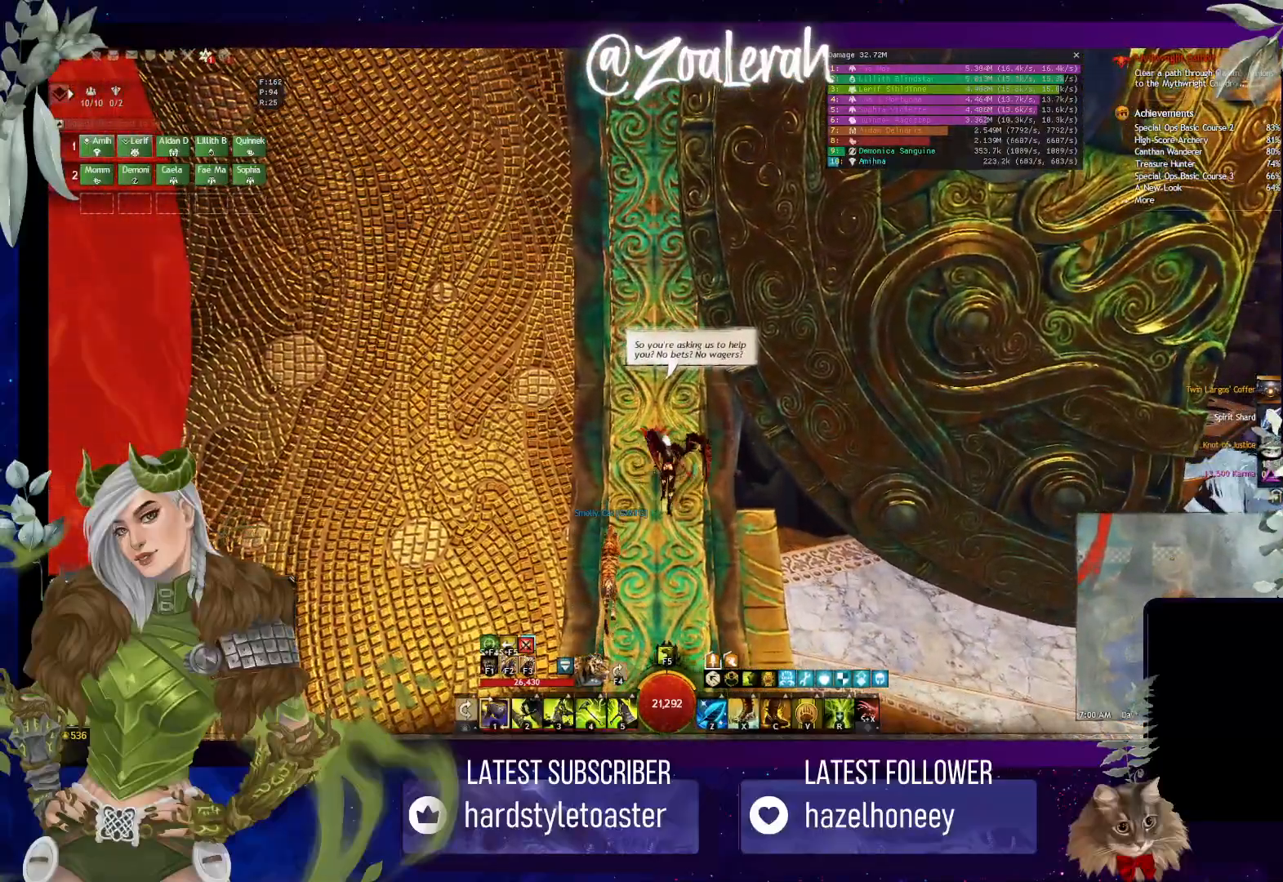
{"keys": [], "events": [[16, "space", "down"], [216, "space", "up"], [466, "w", "up"]]}
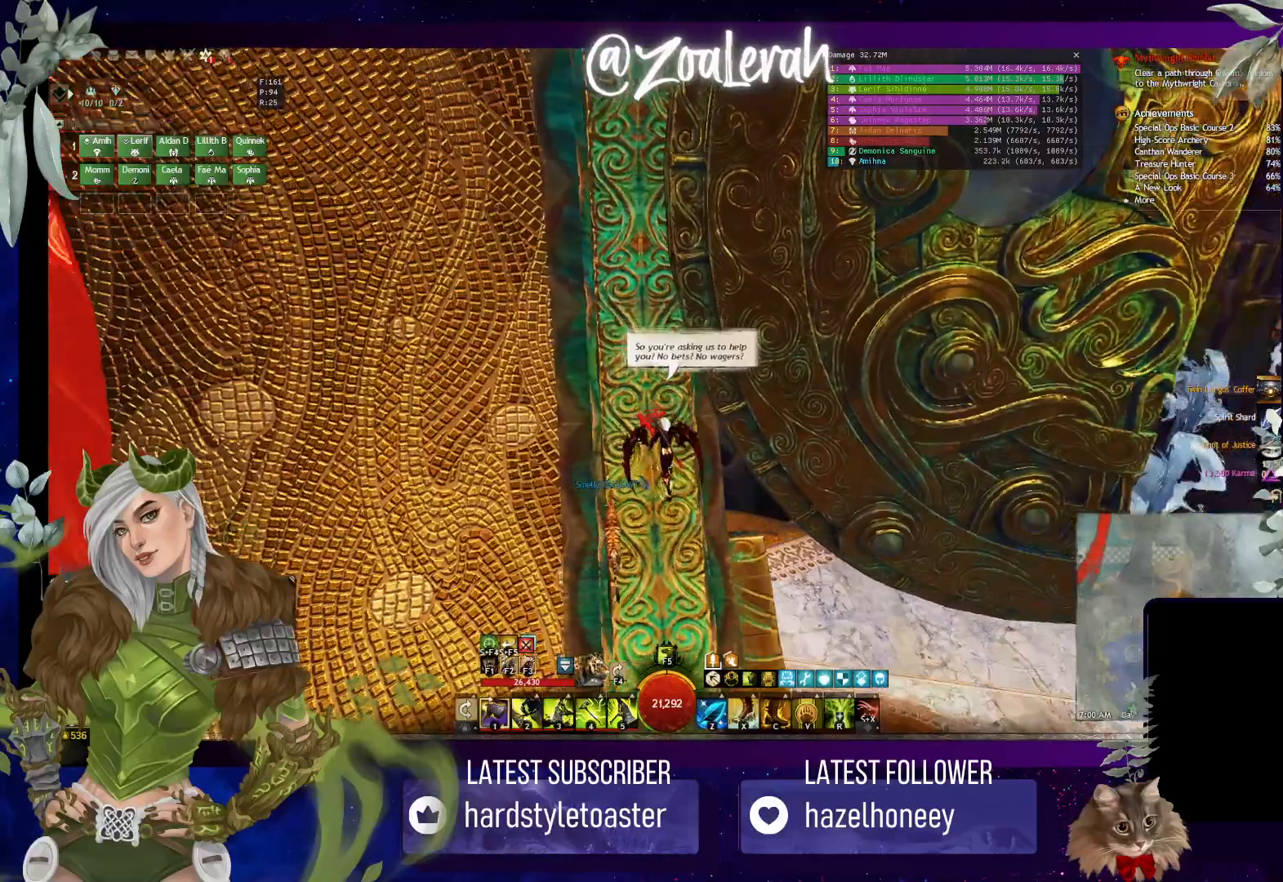
{"keys": [], "events": []}
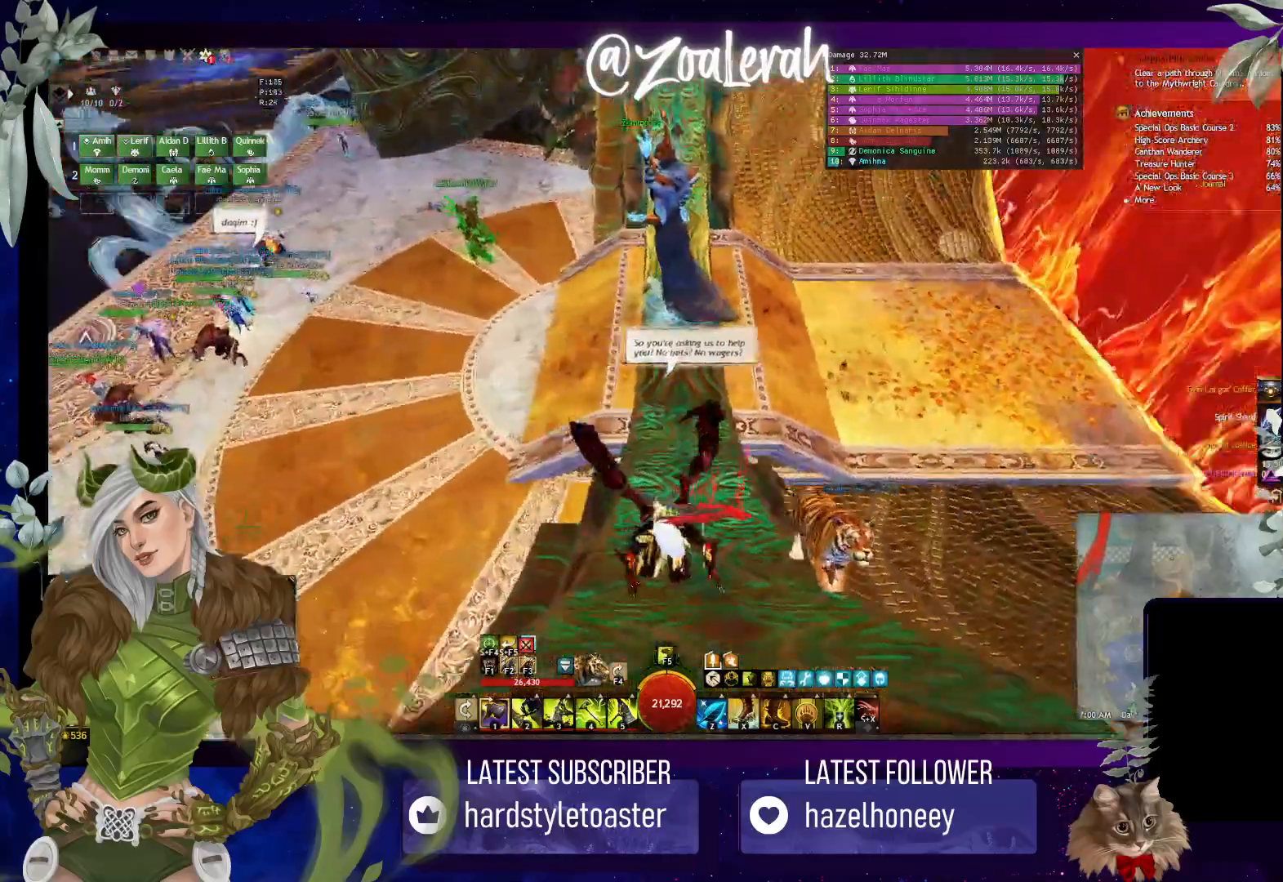
{"keys": ["space", "w"], "events": [[83, "w", "down"], [133, "space", "down"]]}
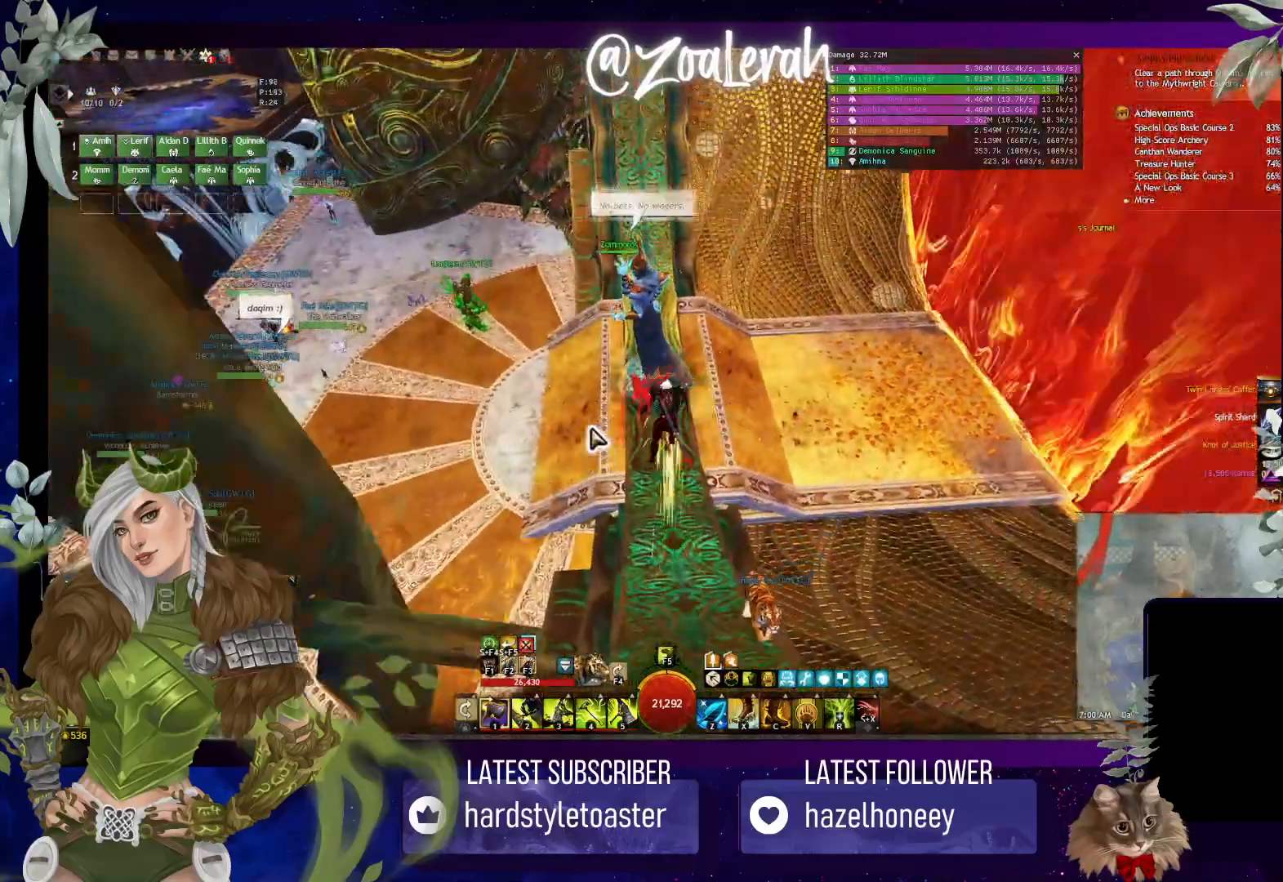
{"keys": ["space", "w"], "events": []}
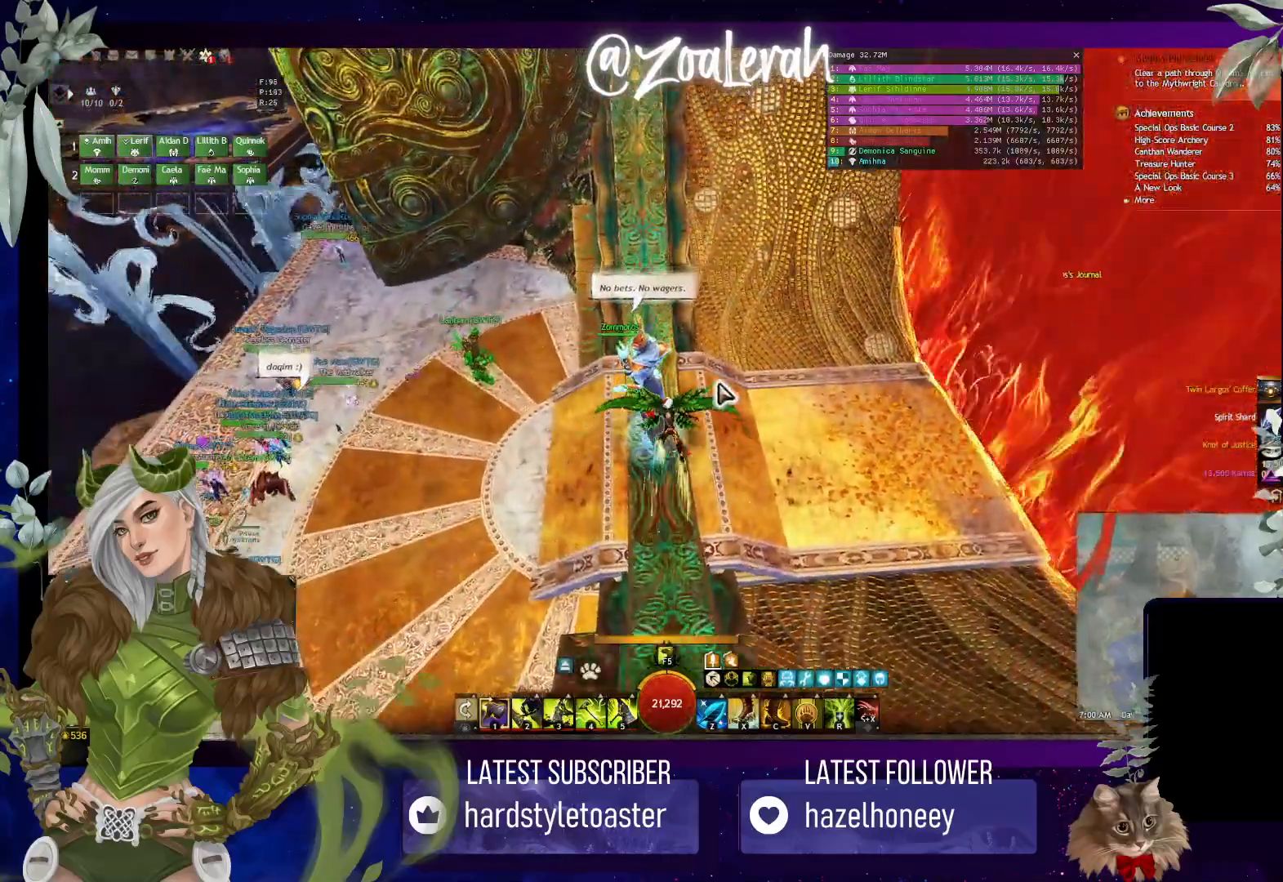
{"keys": ["space", "w"], "events": []}
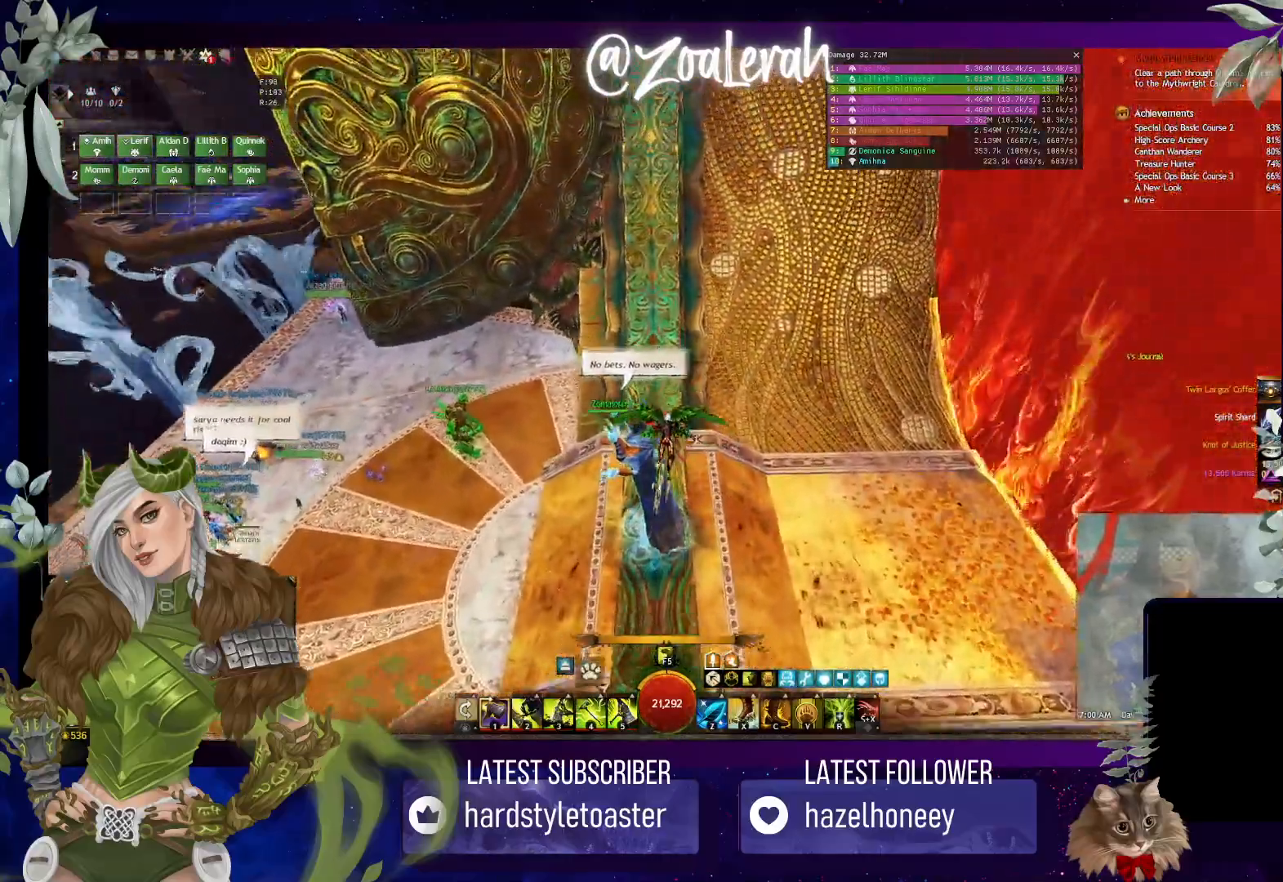
{"keys": ["w"], "events": [[100, "space", "up"]]}
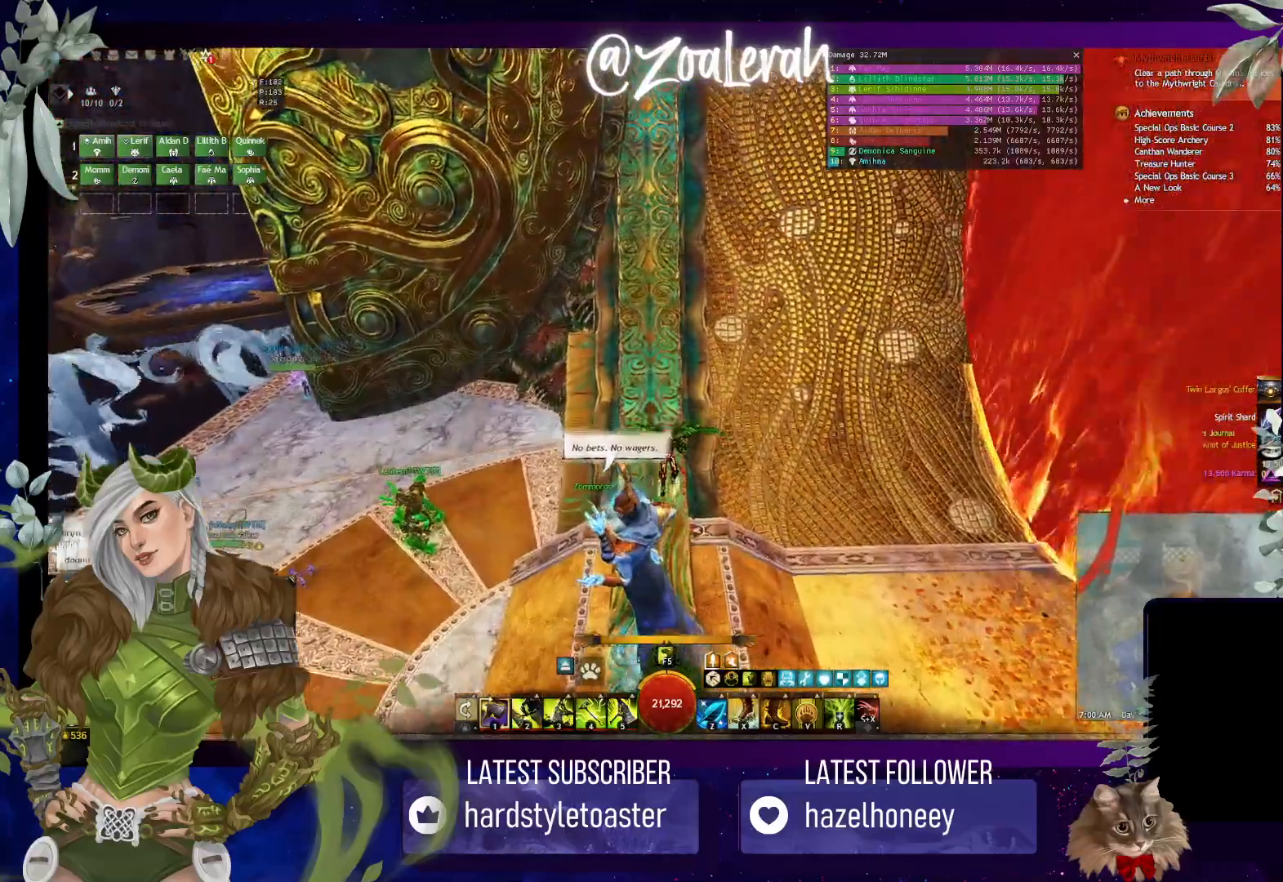
{"keys": ["space", "w"], "events": [[316, "space", "down"]]}
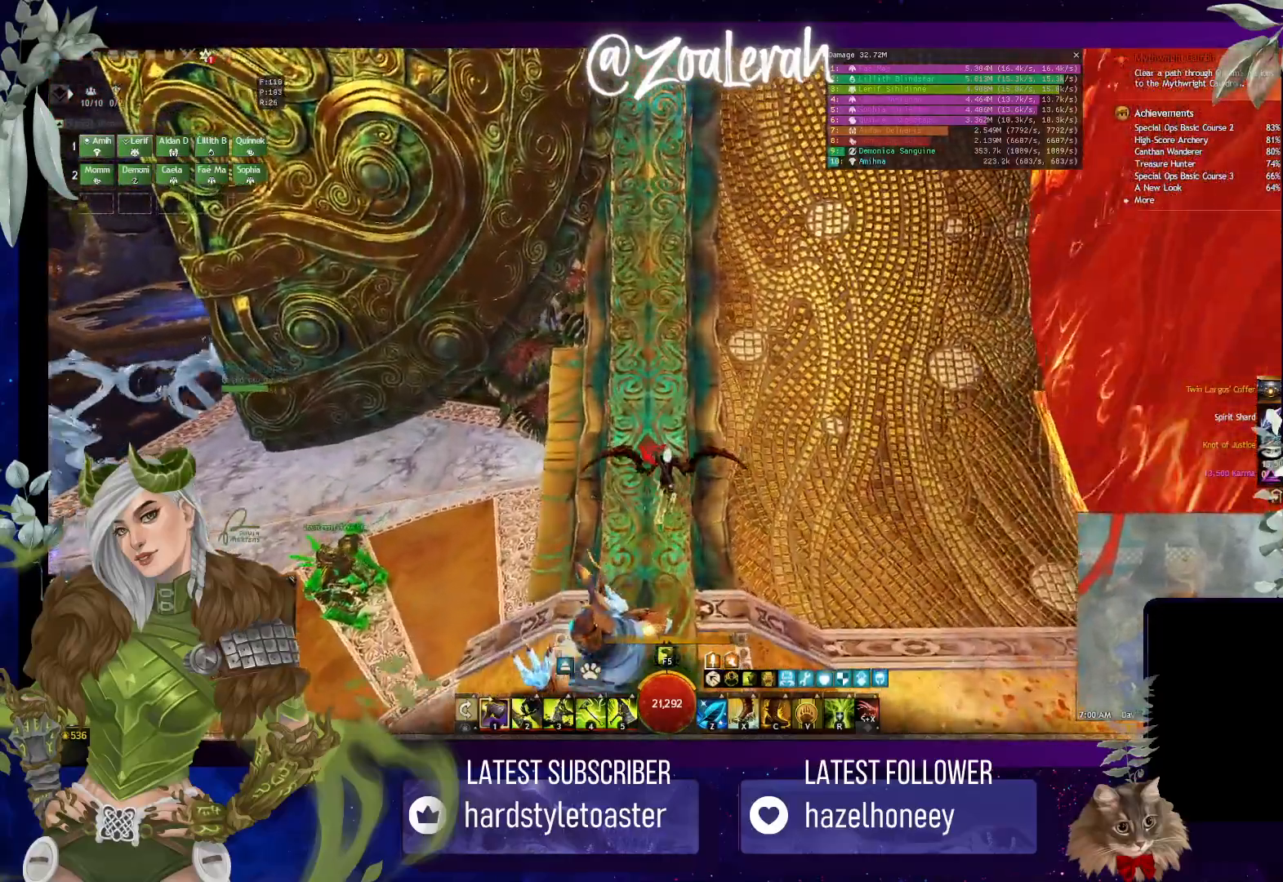
{"keys": ["w"], "events": [[33, "space", "up"], [200, "space", "down"], [350, "space", "up"]]}
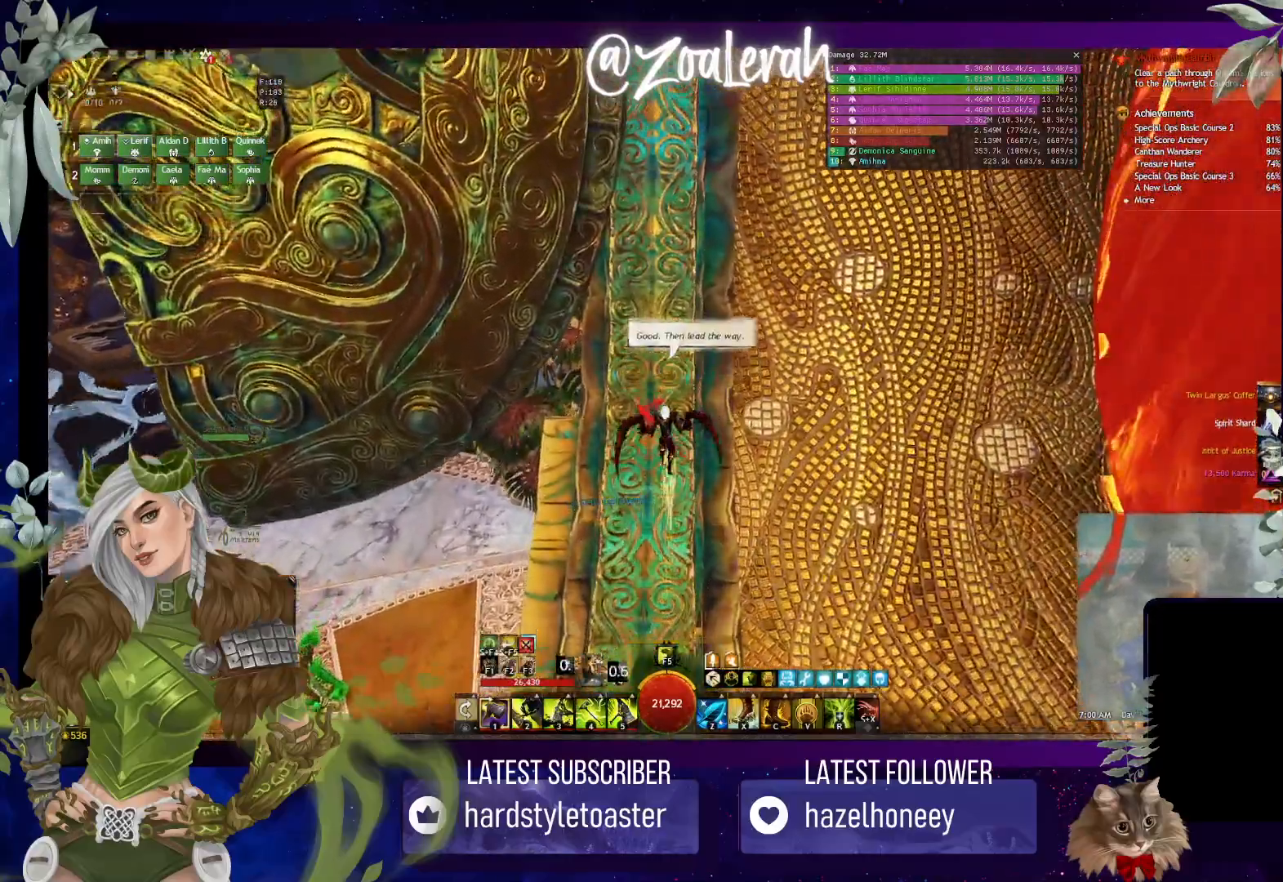
{"keys": ["w"], "events": [[33, "space", "down"], [183, "space", "up"], [283, "space", "down"], [483, "space", "up"]]}
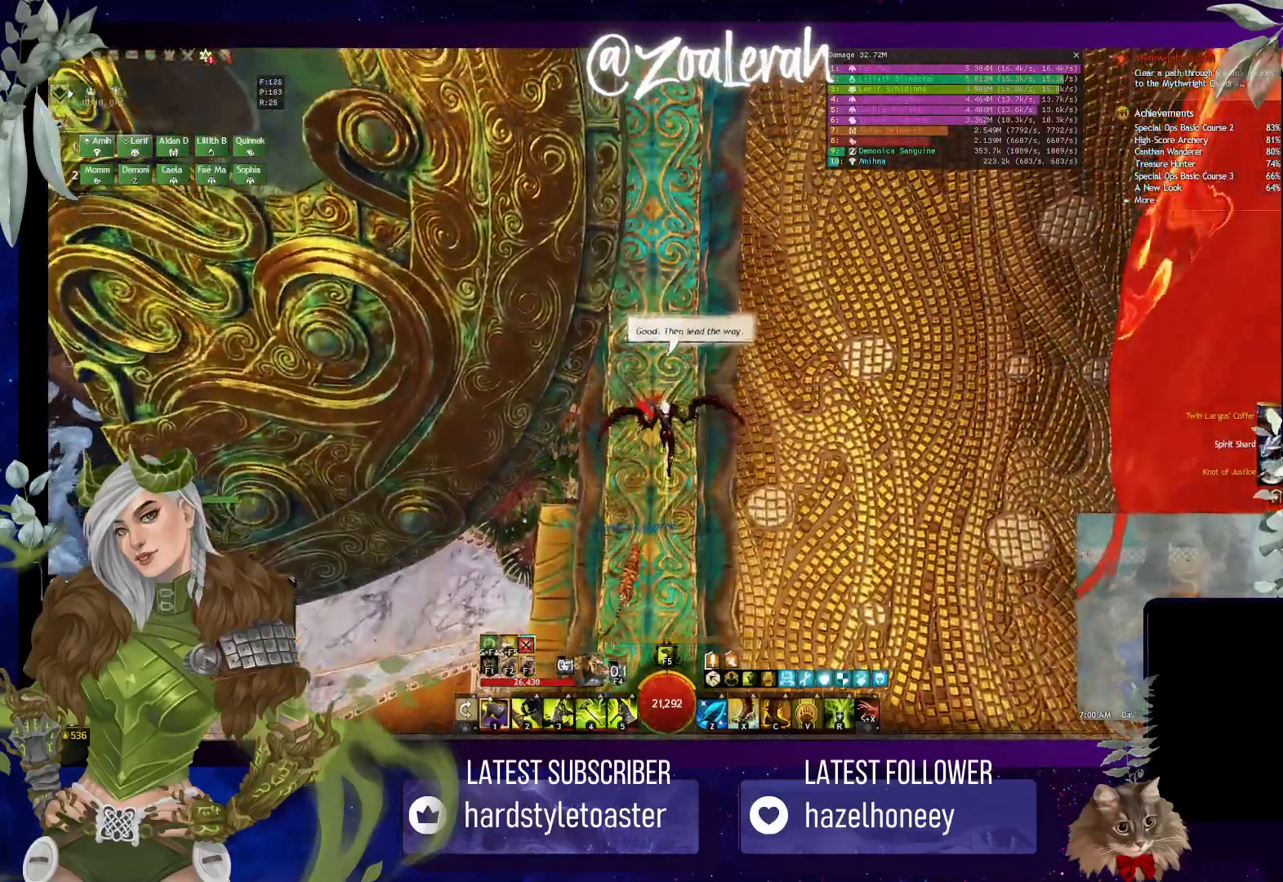
{"keys": ["w"], "events": [[33, "space", "down"], [383, "space", "up"]]}
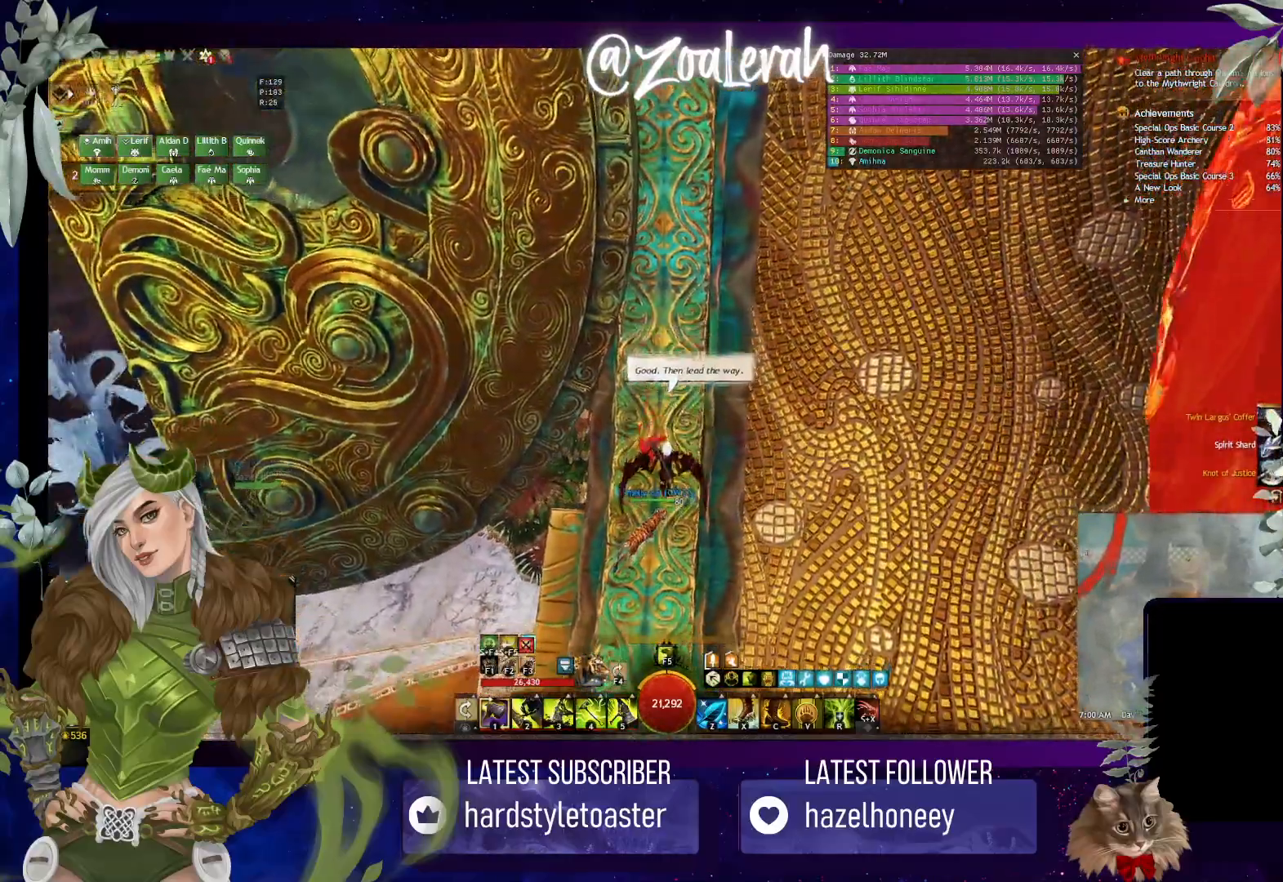
{"keys": ["space", "w"], "events": [[183, "w", "up"], [366, "w", "down"], [416, "space", "down"]]}